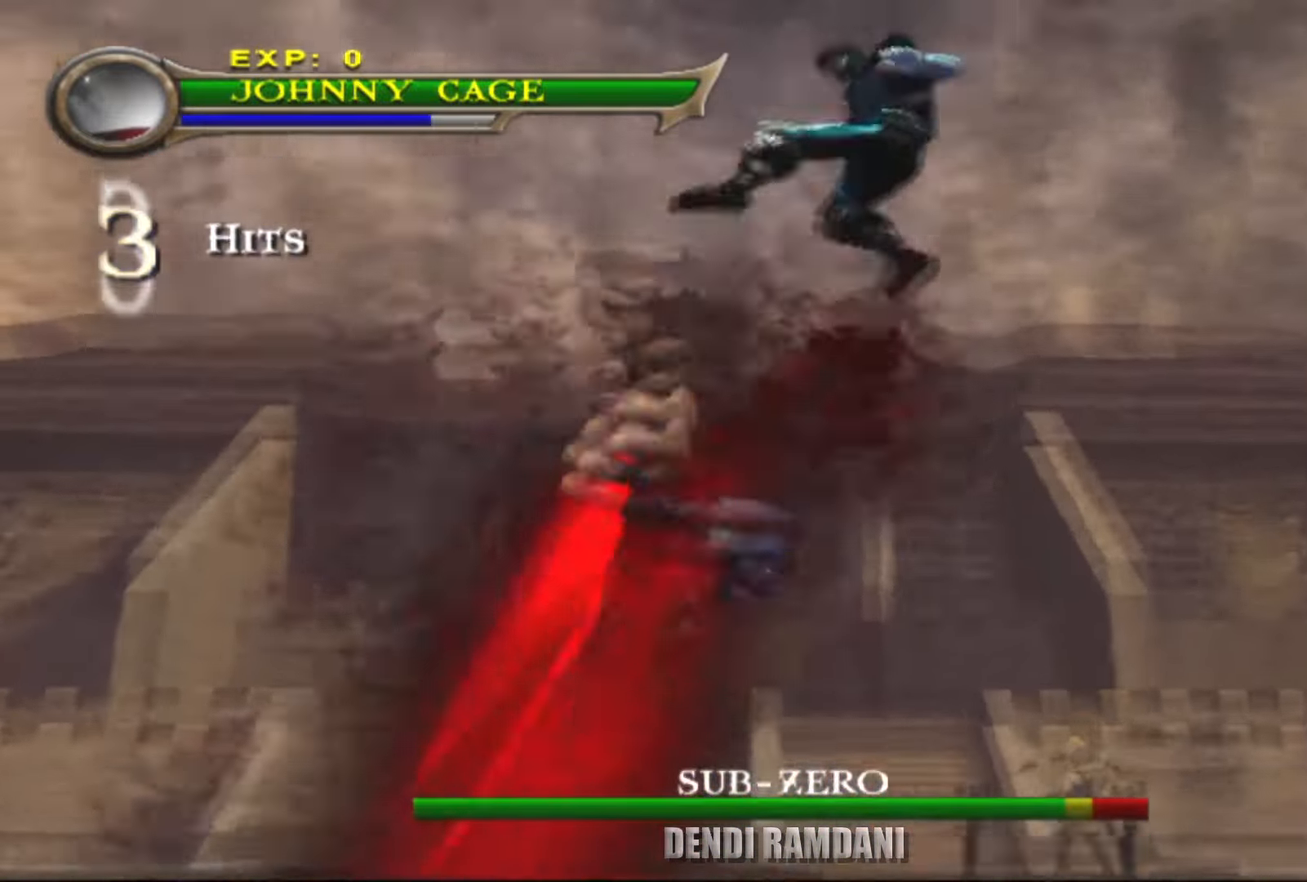
Gameplay with a controller (PlayStation layout); each line is a JSON object with the inputs held at the frame after it. "events" lists button and stick changes between this image and that frame as [ms after this image, input, new state], when the widget could be followed in between.
{"buttons": [], "left_stick": "center", "right_stick": "center", "events": [[67, "TRIANGLE", "down"], [217, "TRIANGLE", "up"], [350, "R1", "up"], [350, "left_stick", "center"]]}
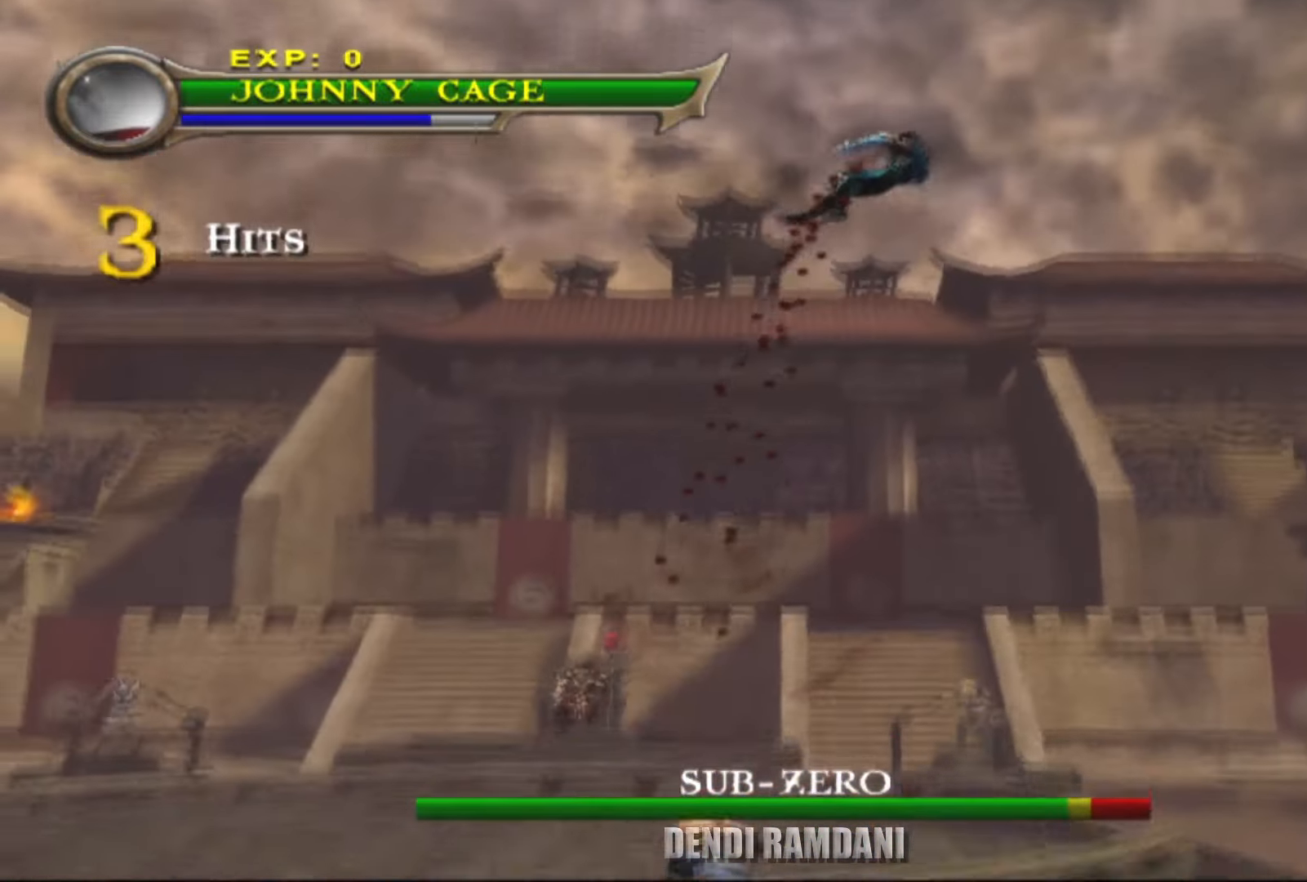
{"buttons": ["R1"], "left_stick": "up-right", "right_stick": "center", "events": [[50, "left_stick", "up-right"], [83, "CROSS", "down"], [200, "CROSS", "up"], [267, "R1", "down"], [350, "TRIANGLE", "down"], [483, "TRIANGLE", "up"]]}
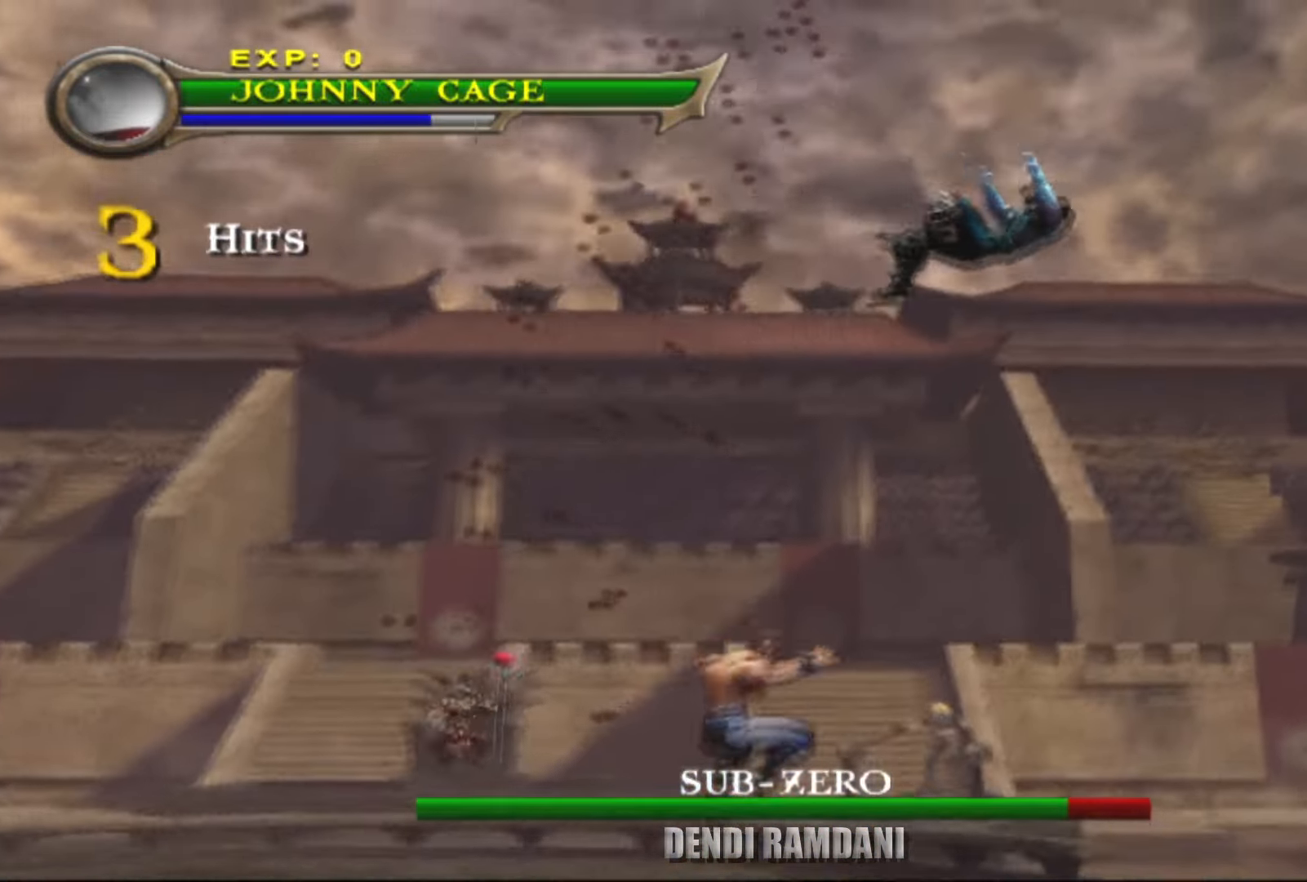
{"buttons": ["TRIANGLE", "R1"], "left_stick": "up-right", "right_stick": "center", "events": [[50, "TRIANGLE", "down"], [167, "TRIANGLE", "up"], [217, "TRIANGLE", "down"], [367, "TRIANGLE", "up"], [450, "TRIANGLE", "down"]]}
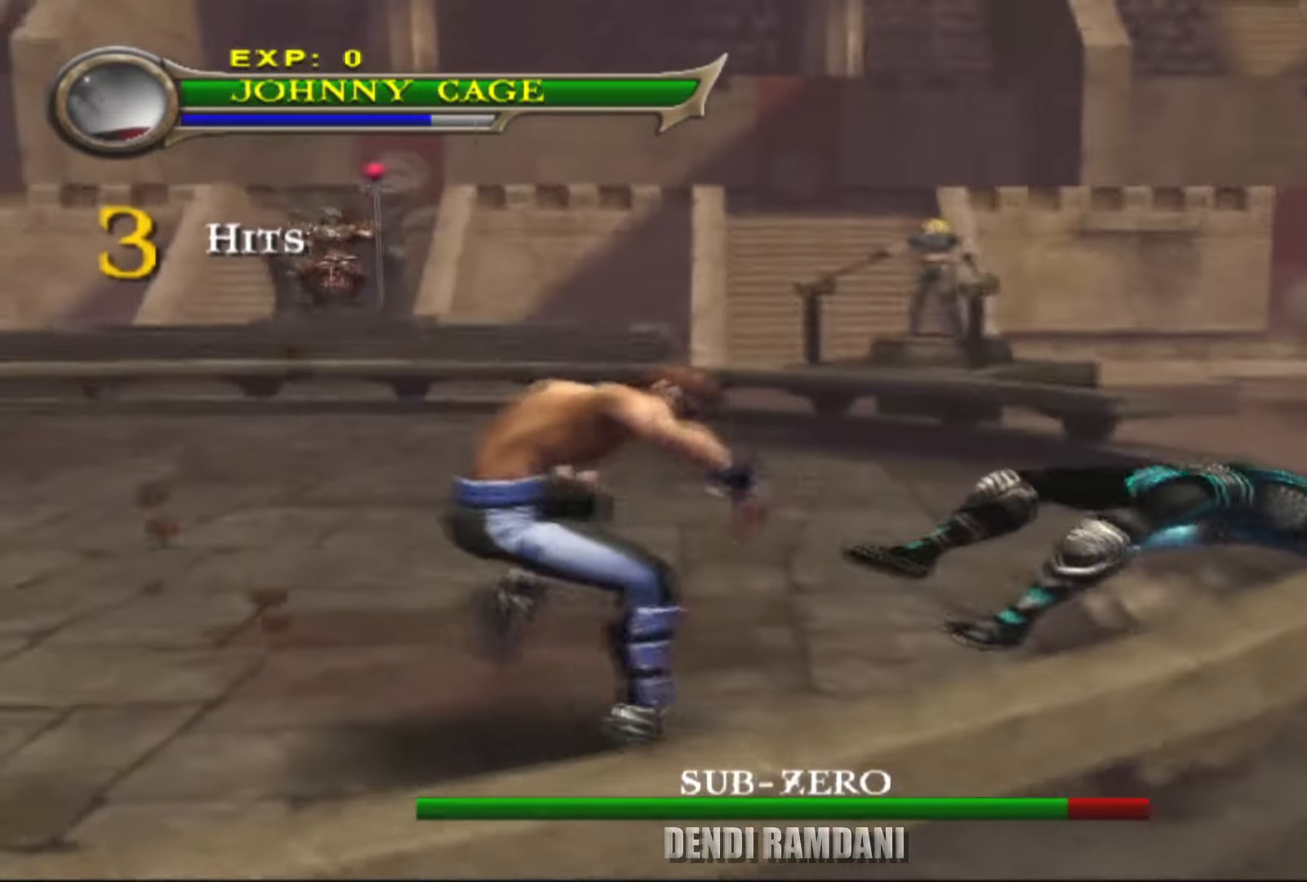
{"buttons": ["R1"], "left_stick": "up-right", "right_stick": "center", "events": [[117, "TRIANGLE", "up"], [150, "TRIANGLE", "down"], [283, "TRIANGLE", "up"], [367, "TRIANGLE", "down"], [483, "TRIANGLE", "up"]]}
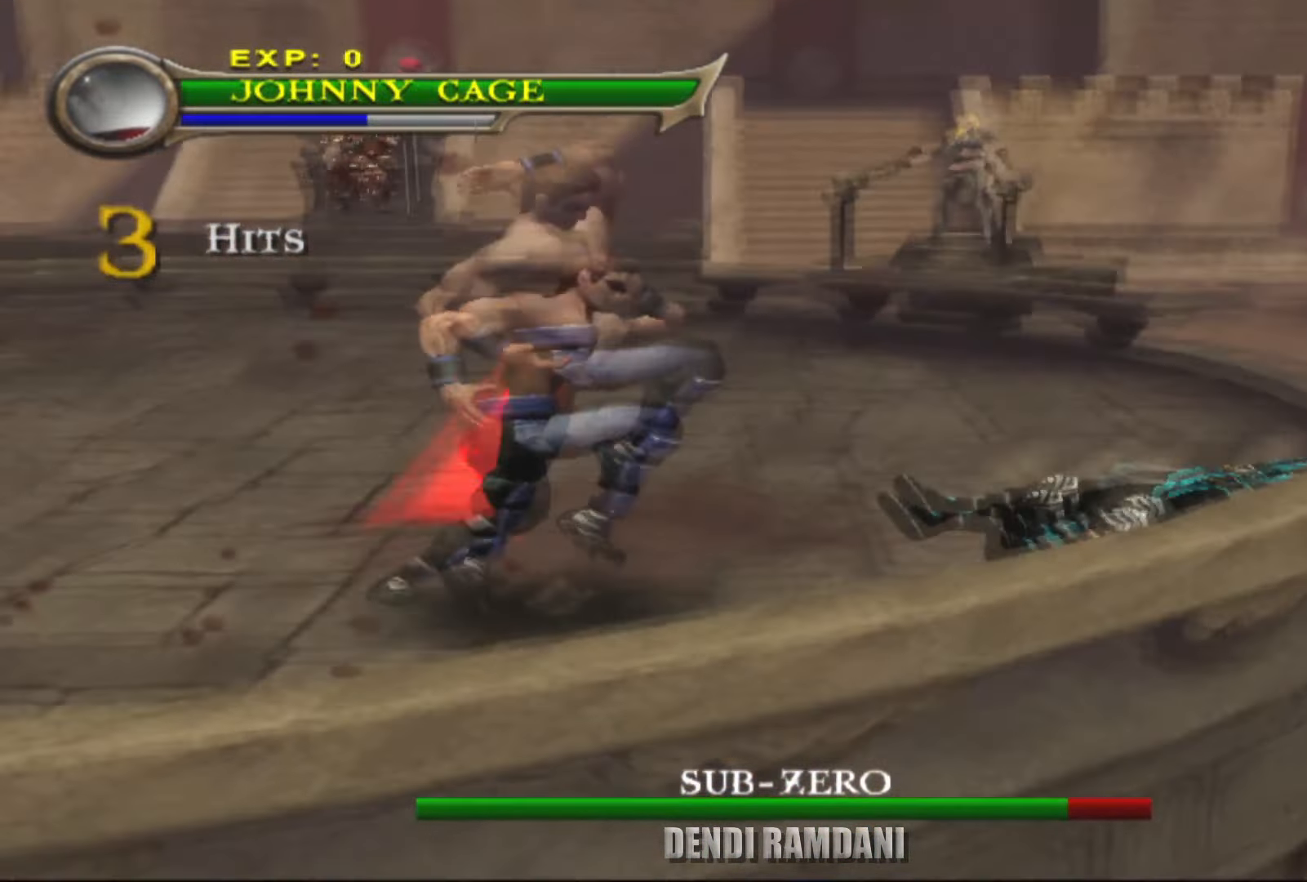
{"buttons": [], "left_stick": "up-right", "right_stick": "center", "events": [[67, "TRIANGLE", "down"], [233, "TRIANGLE", "up"], [367, "R1", "up"]]}
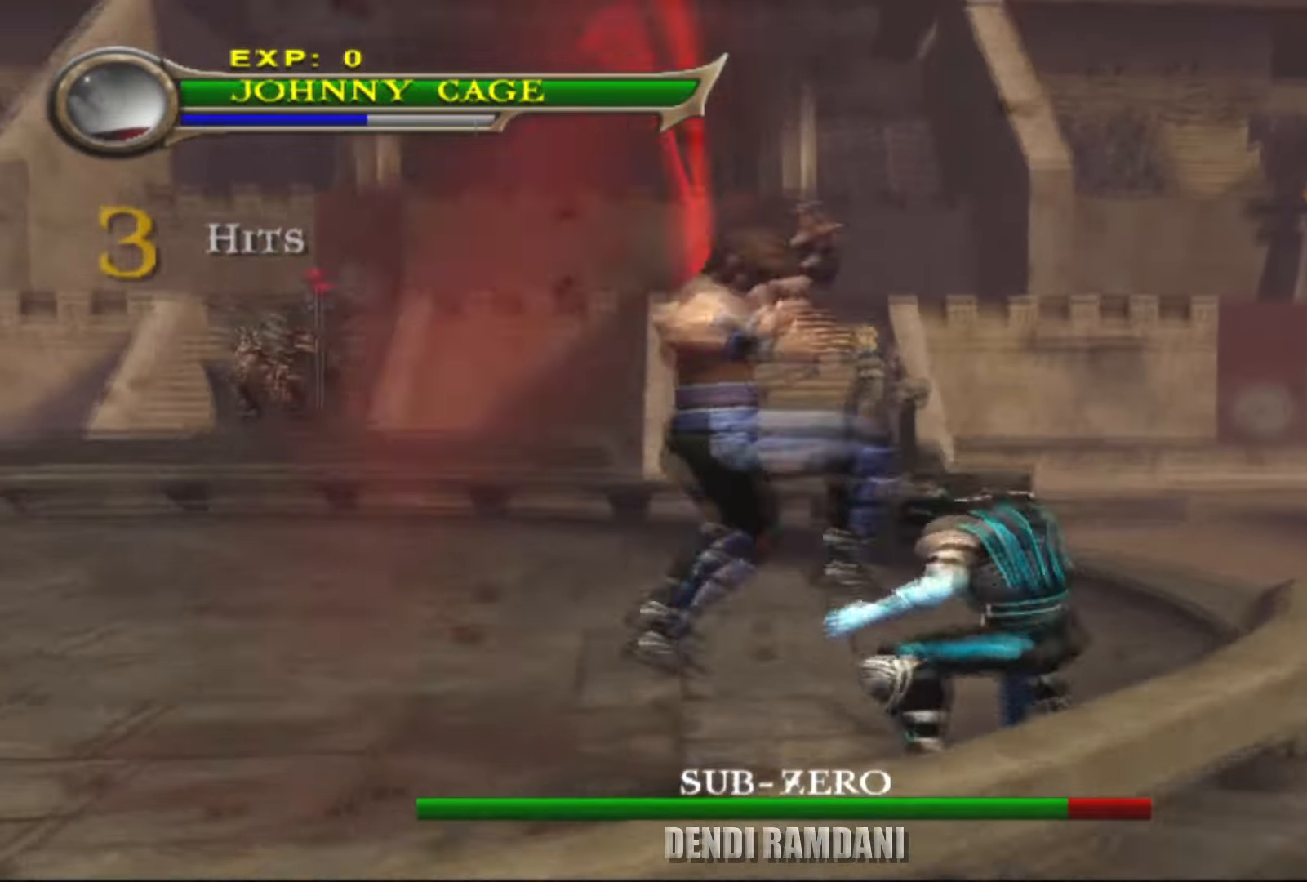
{"buttons": ["R1"], "left_stick": "center", "right_stick": "center", "events": [[167, "R1", "down"], [200, "left_stick", "center"], [233, "CIRCLE", "down"], [333, "CIRCLE", "up"], [400, "CIRCLE", "down"], [500, "CIRCLE", "up"]]}
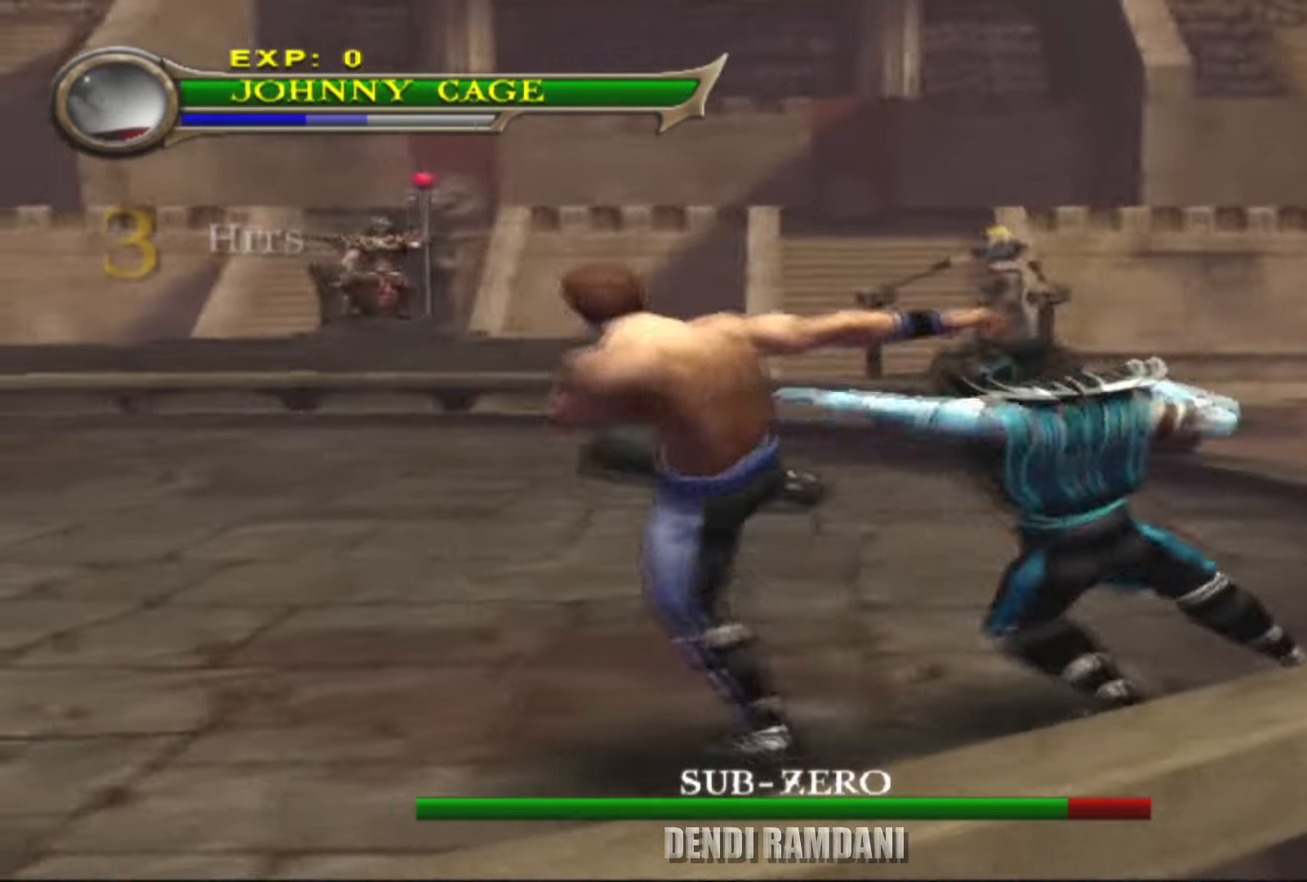
{"buttons": ["CIRCLE", "R1"], "left_stick": "center", "right_stick": "center", "events": [[67, "CIRCLE", "down"], [167, "CIRCLE", "up"], [250, "CIRCLE", "down"], [333, "CIRCLE", "up"], [417, "CIRCLE", "down"]]}
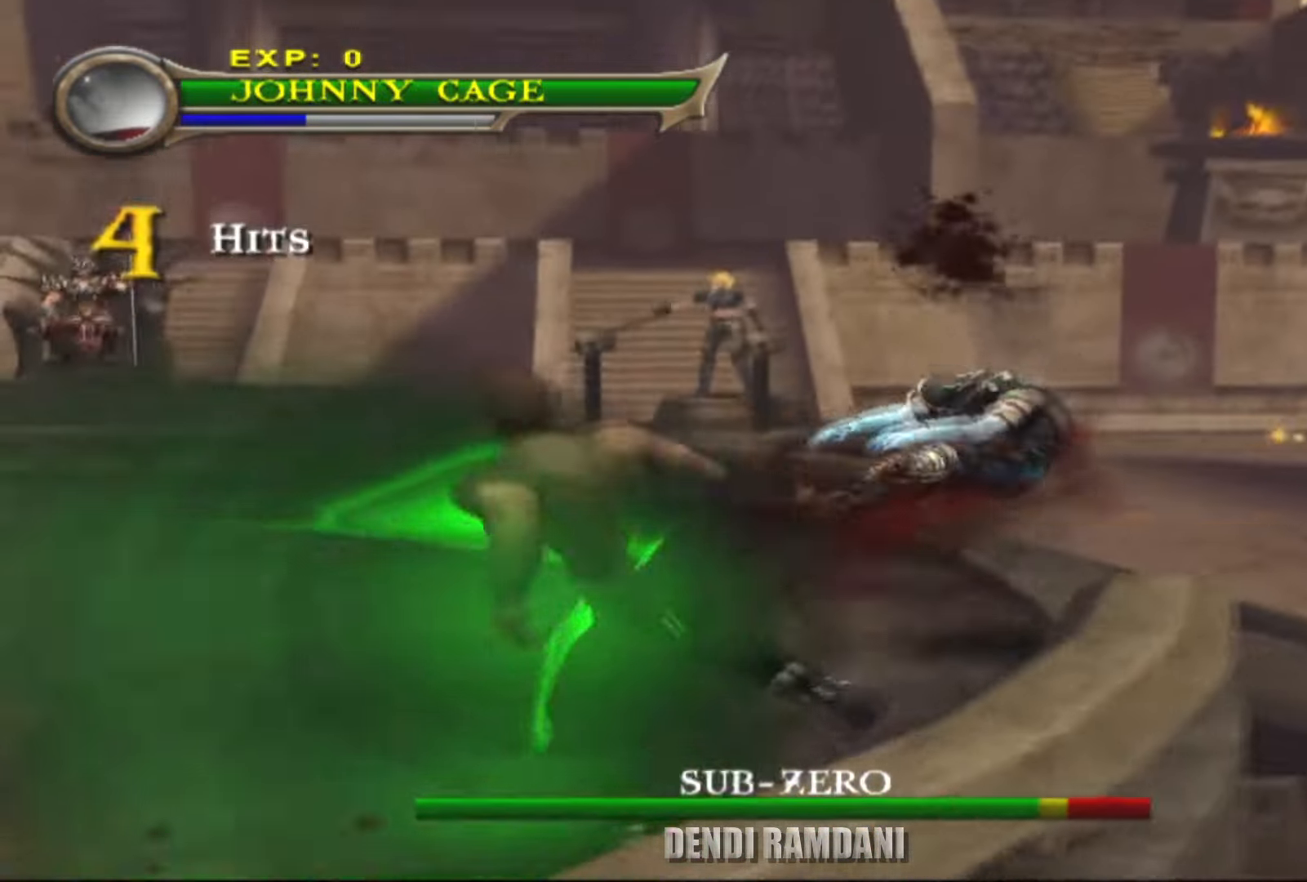
{"buttons": [], "left_stick": "up-right", "right_stick": "center", "events": [[33, "CIRCLE", "up"], [133, "R1", "up"], [217, "left_stick", "up-right"]]}
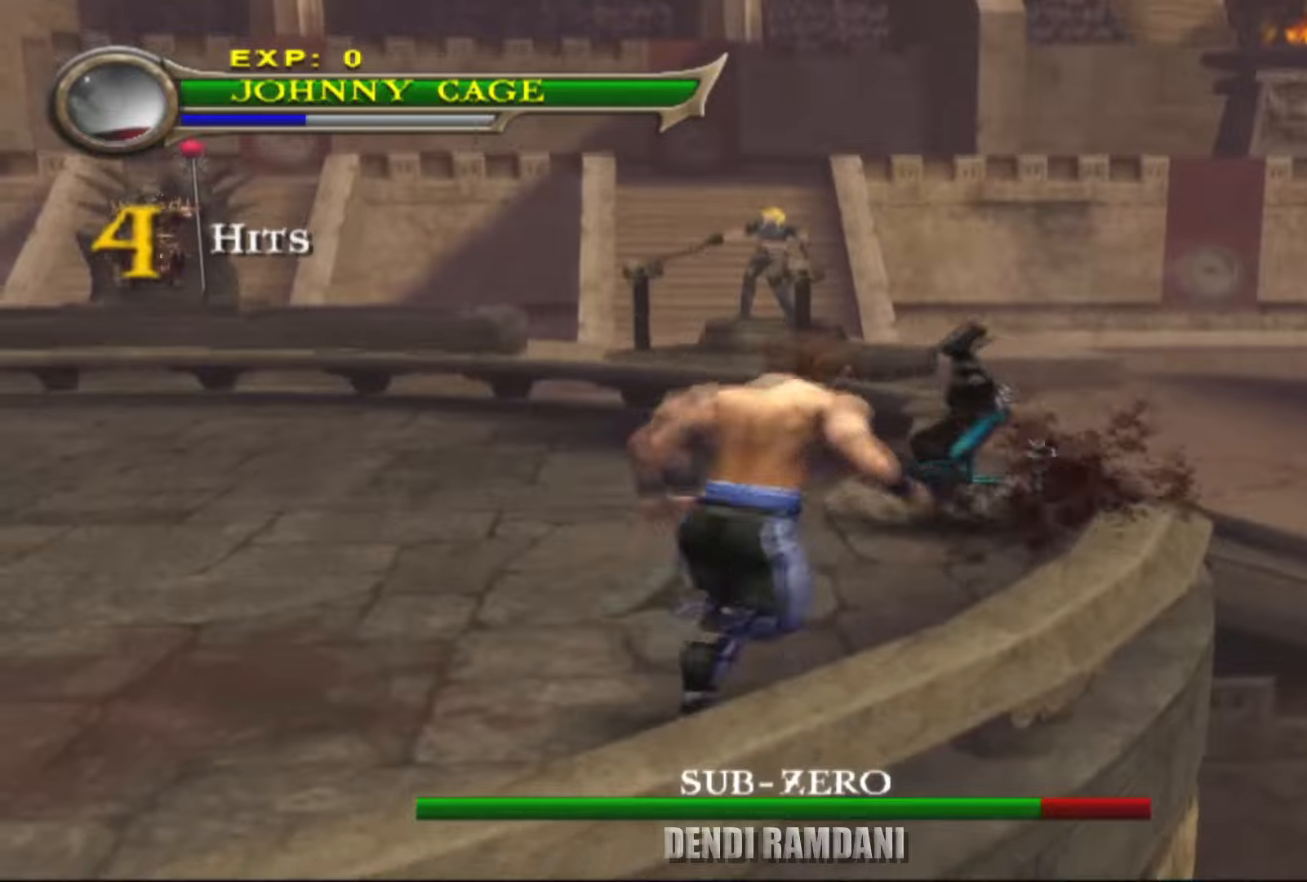
{"buttons": ["L2"], "left_stick": "up-right", "right_stick": "center", "events": [[450, "L2", "down"]]}
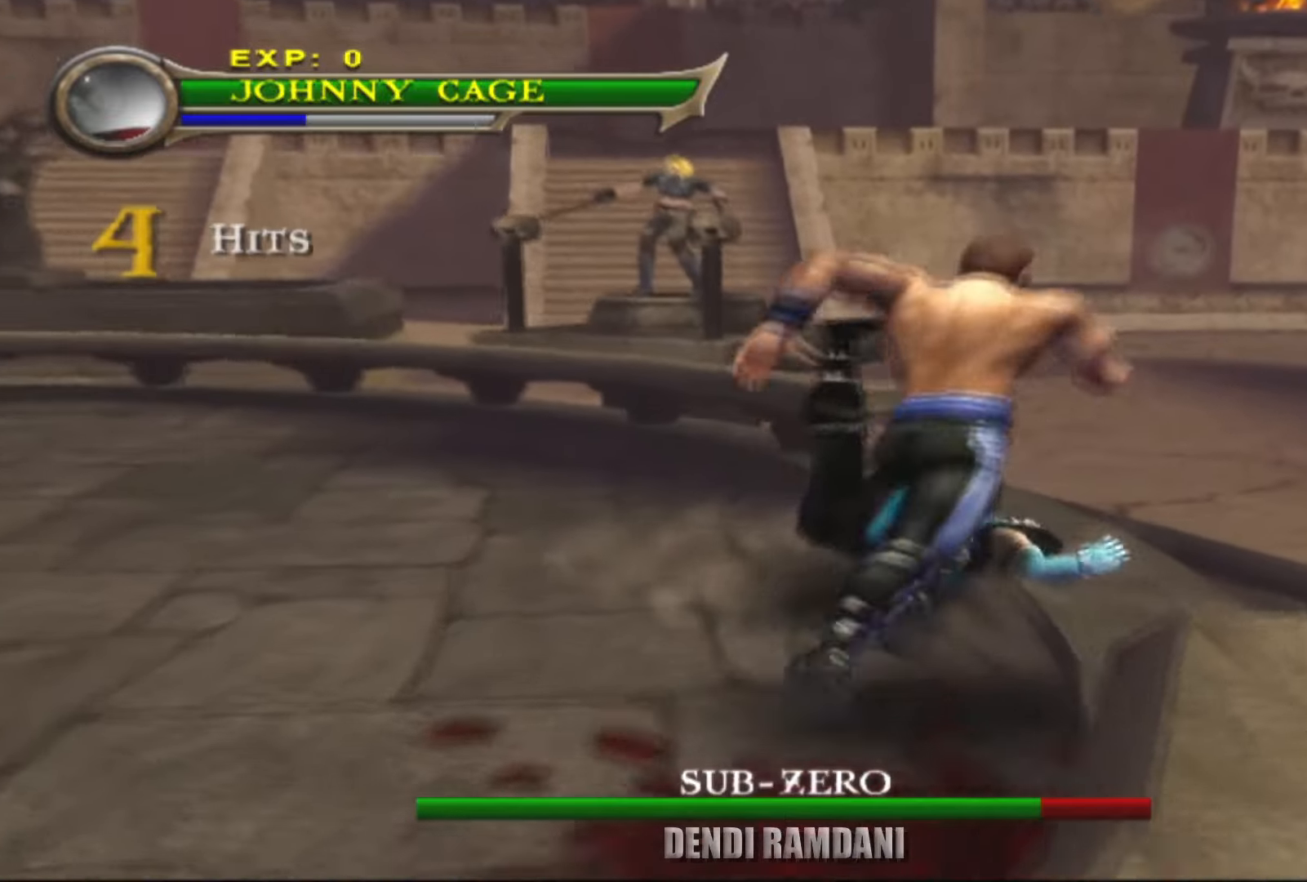
{"buttons": ["L2"], "left_stick": "up-left", "right_stick": "center", "events": [[50, "left_stick", "right"], [283, "left_stick", "up-left"]]}
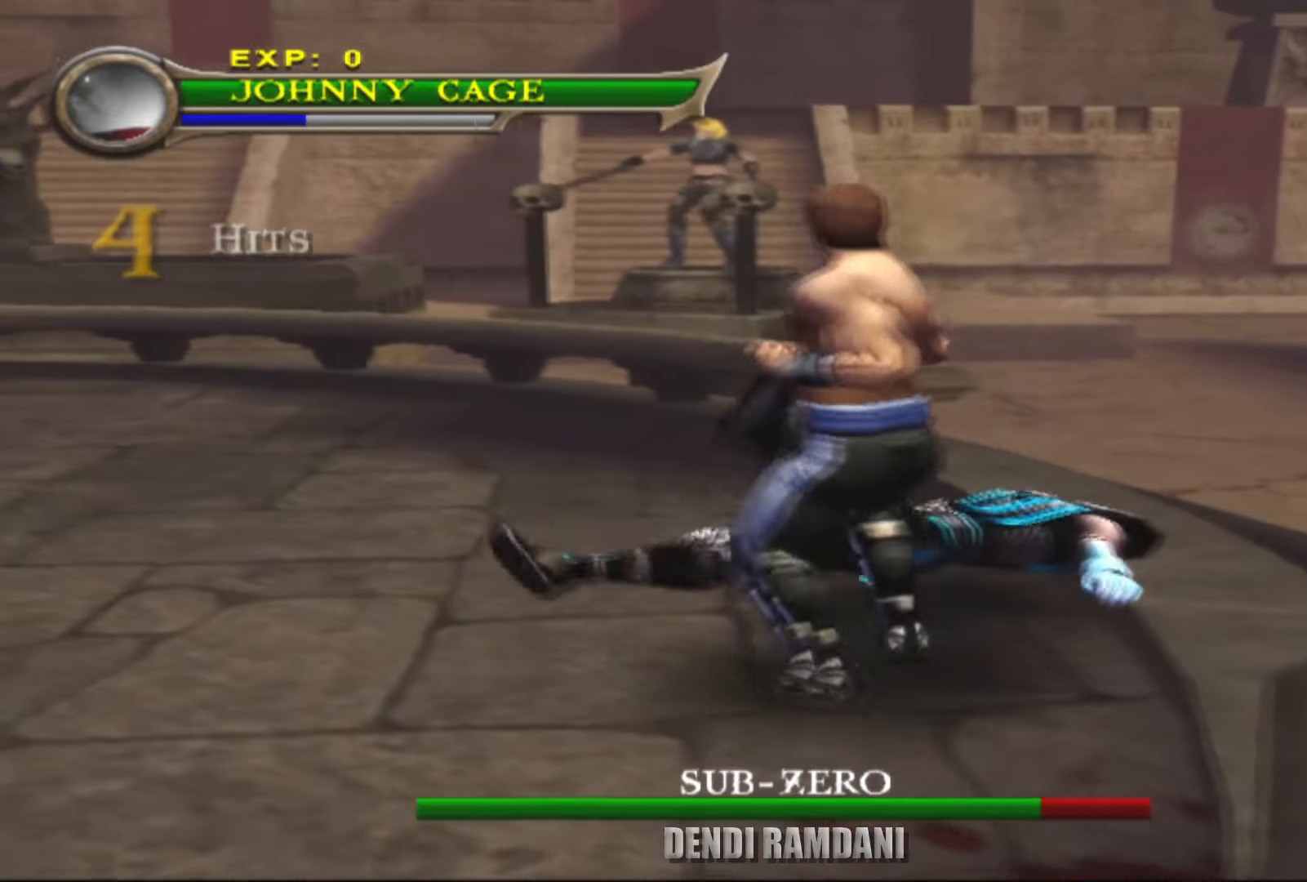
{"buttons": ["L2"], "left_stick": "center", "right_stick": "center", "events": [[216, "left_stick", "up-right"], [466, "left_stick", "center"]]}
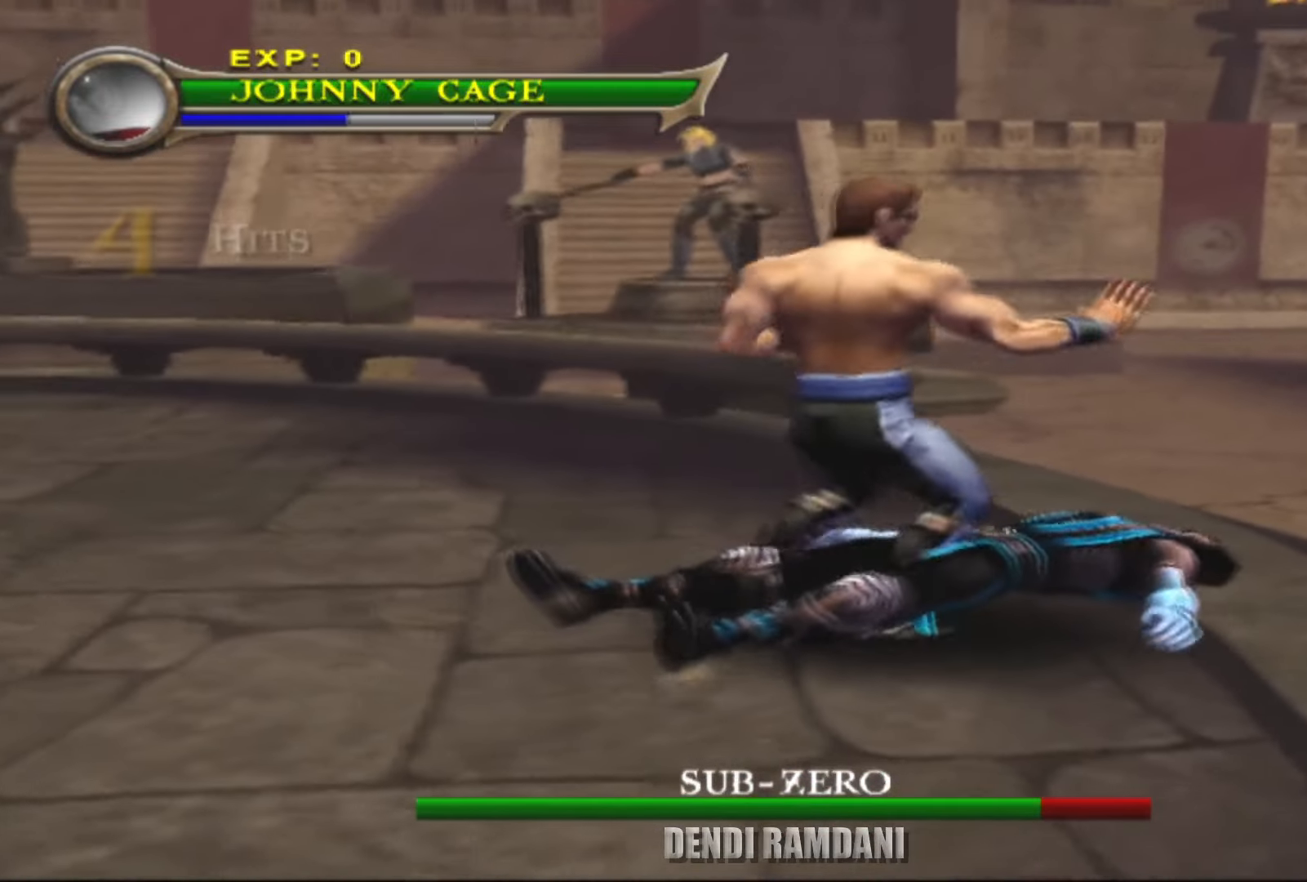
{"buttons": [], "left_stick": "center", "right_stick": "center", "events": [[100, "L2", "up"]]}
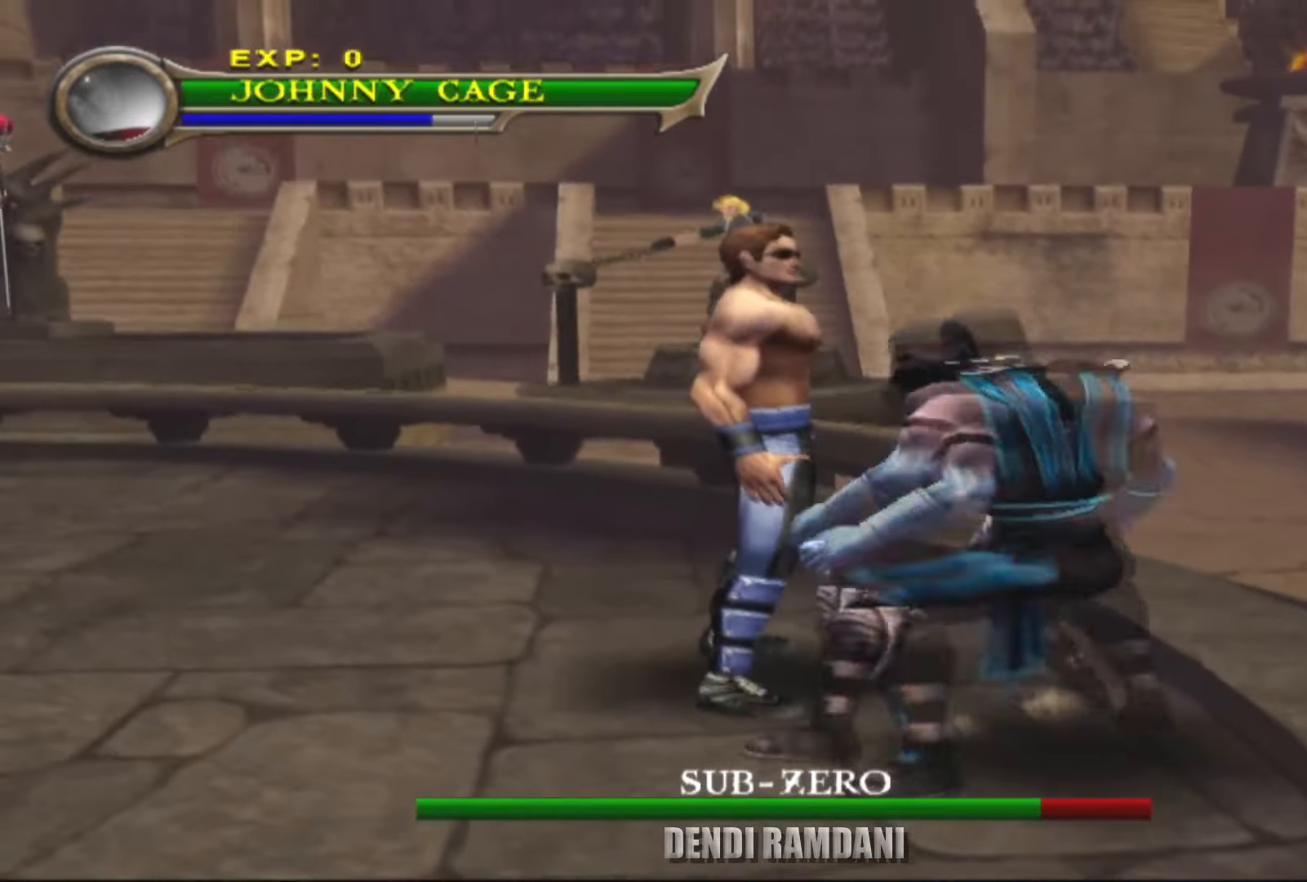
{"buttons": ["SQUARE", "R1"], "left_stick": "down-right", "right_stick": "center", "events": [[283, "left_stick", "down-right"], [466, "R1", "down"], [483, "SQUARE", "down"]]}
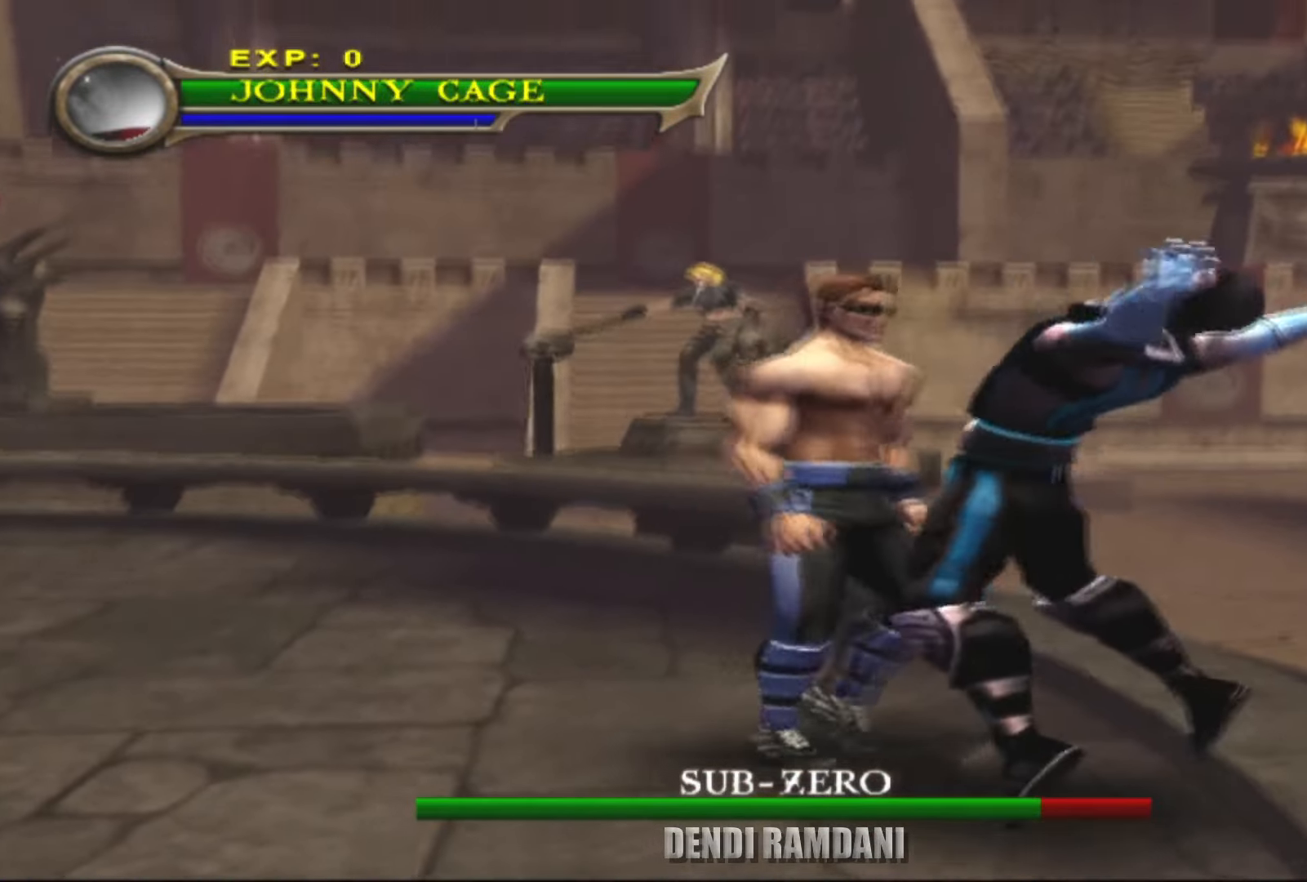
{"buttons": ["SQUARE", "R1"], "left_stick": "center", "right_stick": "center", "events": [[66, "left_stick", "center"], [83, "SQUARE", "up"], [150, "SQUARE", "down"], [250, "SQUARE", "up"], [333, "SQUARE", "down"], [400, "SQUARE", "up"], [483, "SQUARE", "down"]]}
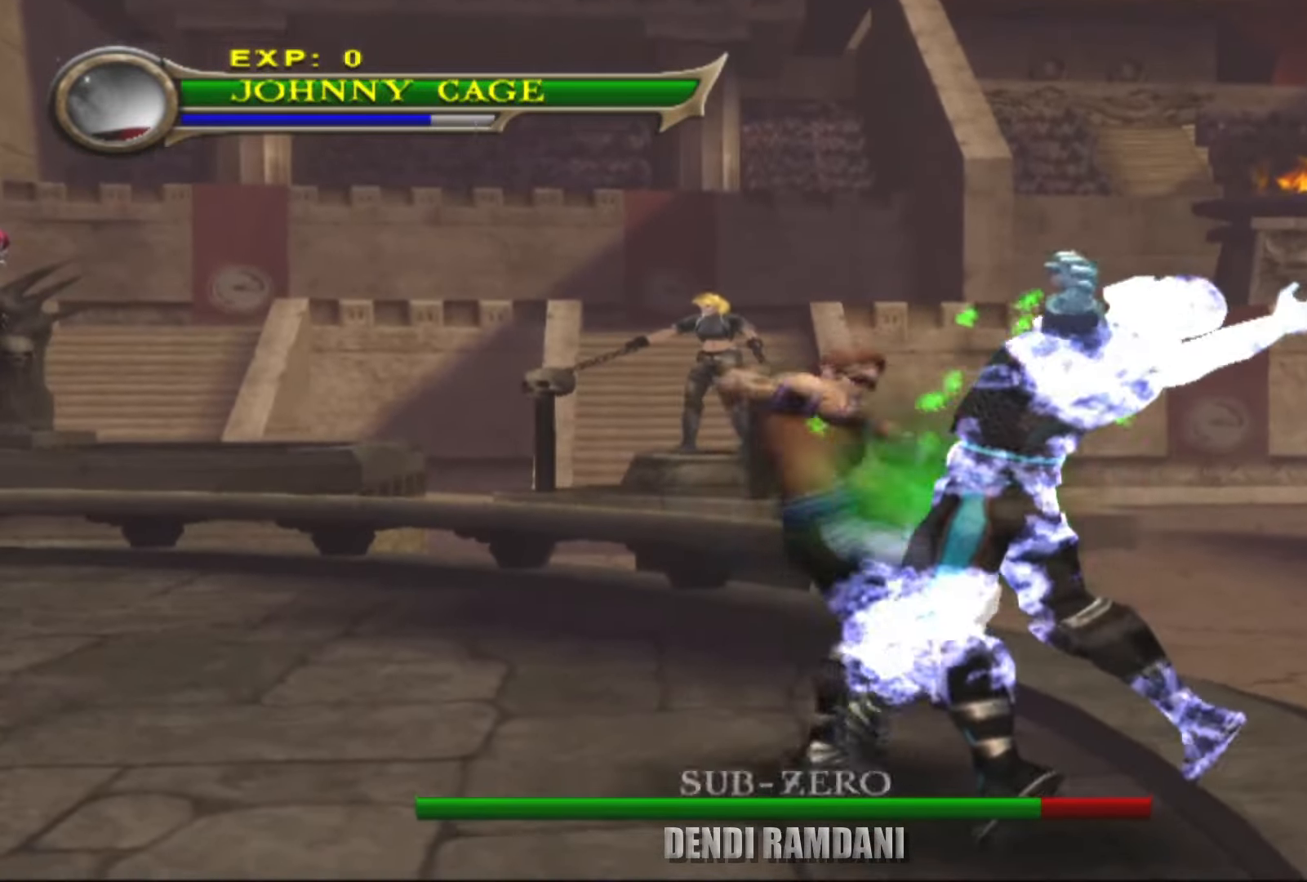
{"buttons": ["L2"], "left_stick": "left", "right_stick": "center", "events": [[100, "SQUARE", "up"], [116, "L2", "down"], [183, "R1", "up"], [300, "left_stick", "left"]]}
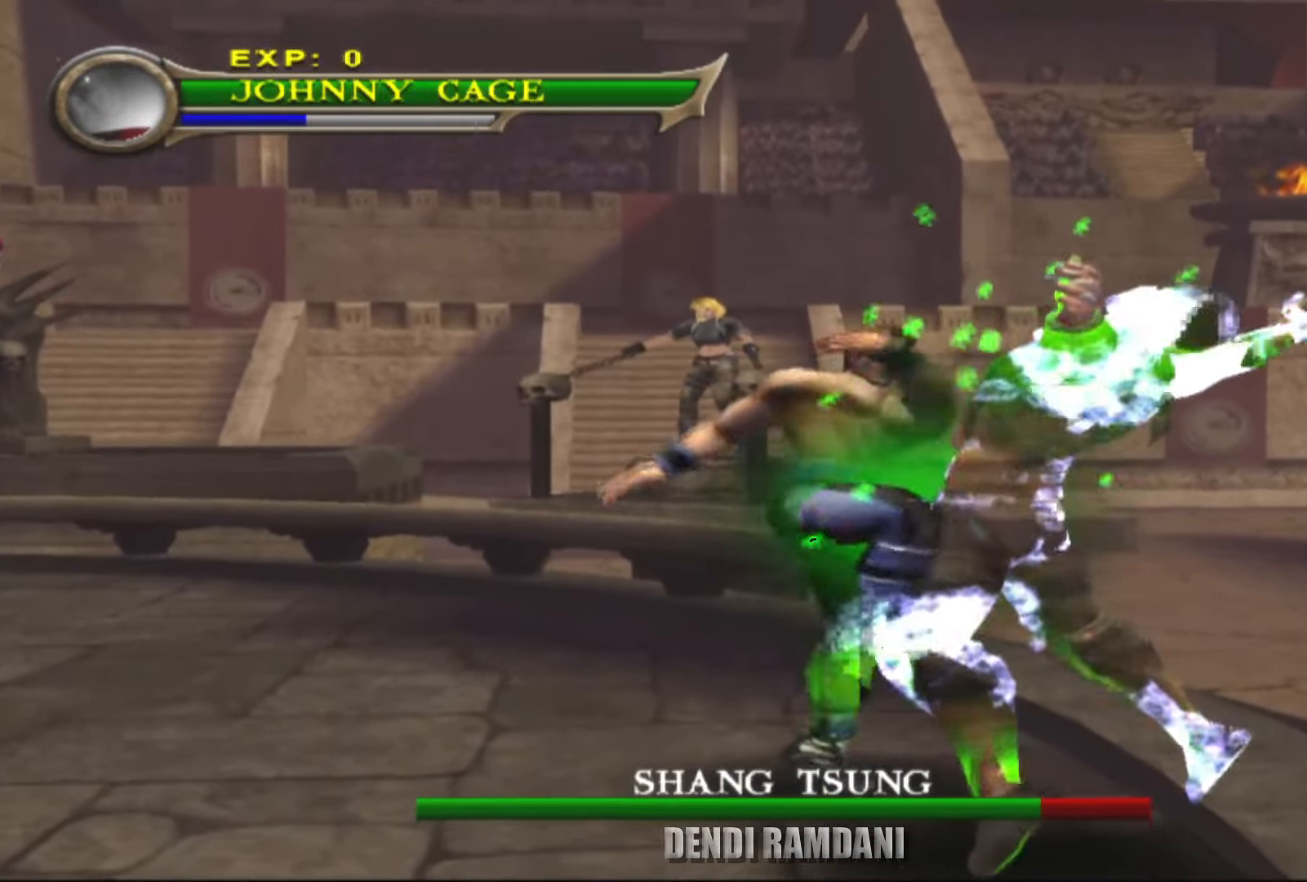
{"buttons": ["L2"], "left_stick": "left", "right_stick": "center", "events": []}
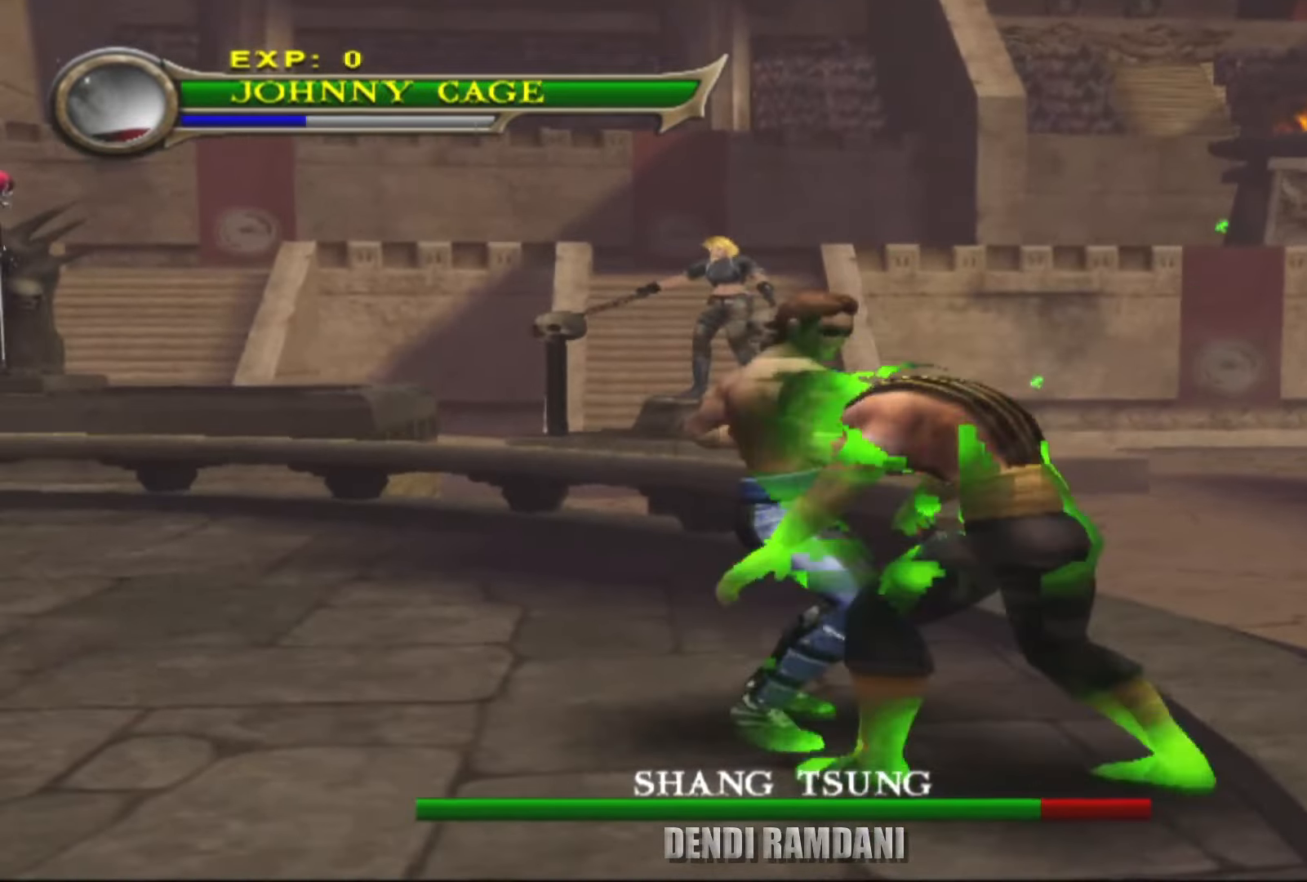
{"buttons": ["SQUARE", "L2", "R1"], "left_stick": "center", "right_stick": "center", "events": [[166, "R1", "down"], [200, "left_stick", "center"], [216, "SQUARE", "down"], [333, "SQUARE", "up"], [433, "SQUARE", "down"]]}
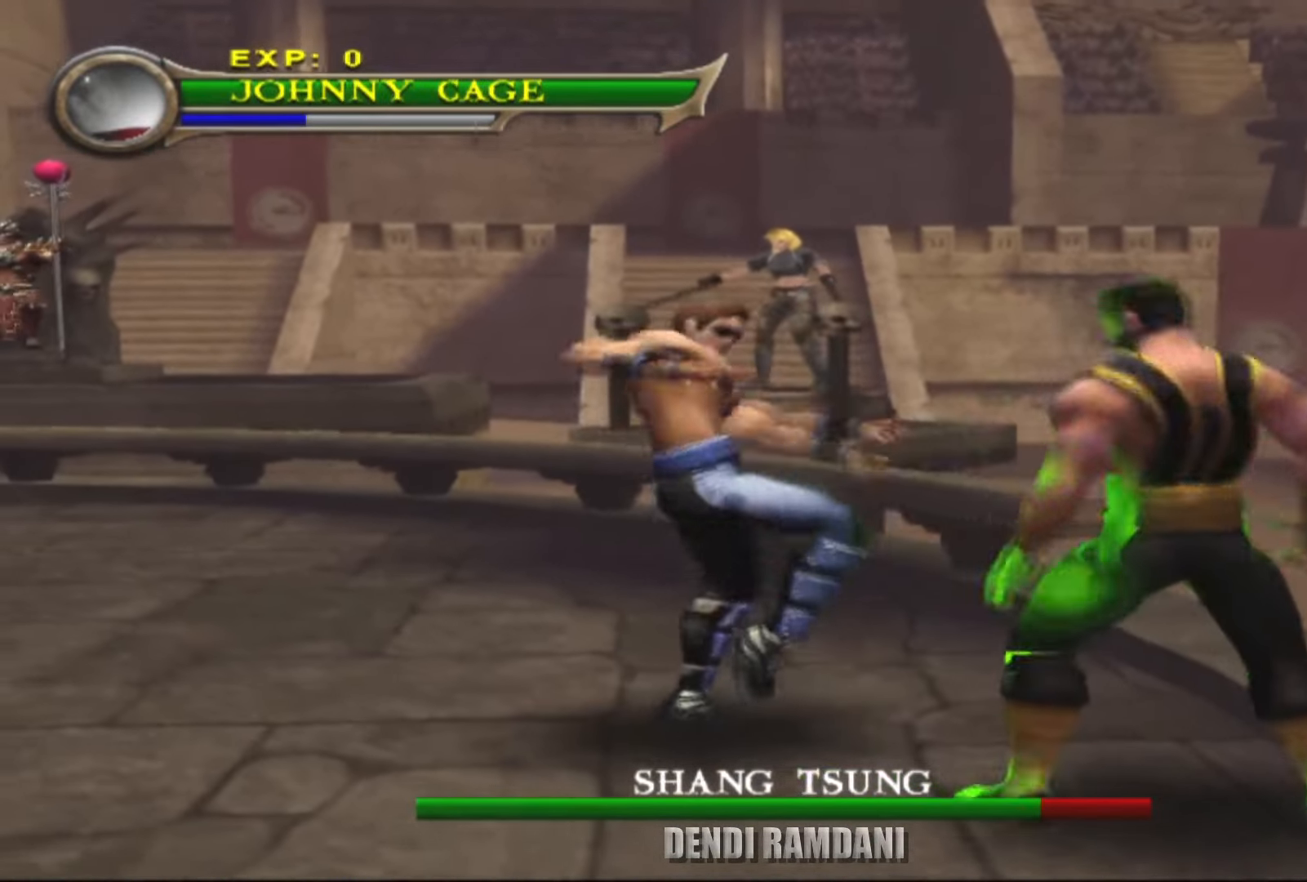
{"buttons": ["SQUARE", "L2", "R1"], "left_stick": "center", "right_stick": "center", "events": [[16, "SQUARE", "up"], [66, "SQUARE", "down"], [200, "SQUARE", "up"], [266, "SQUARE", "down"], [366, "SQUARE", "up"], [450, "SQUARE", "down"]]}
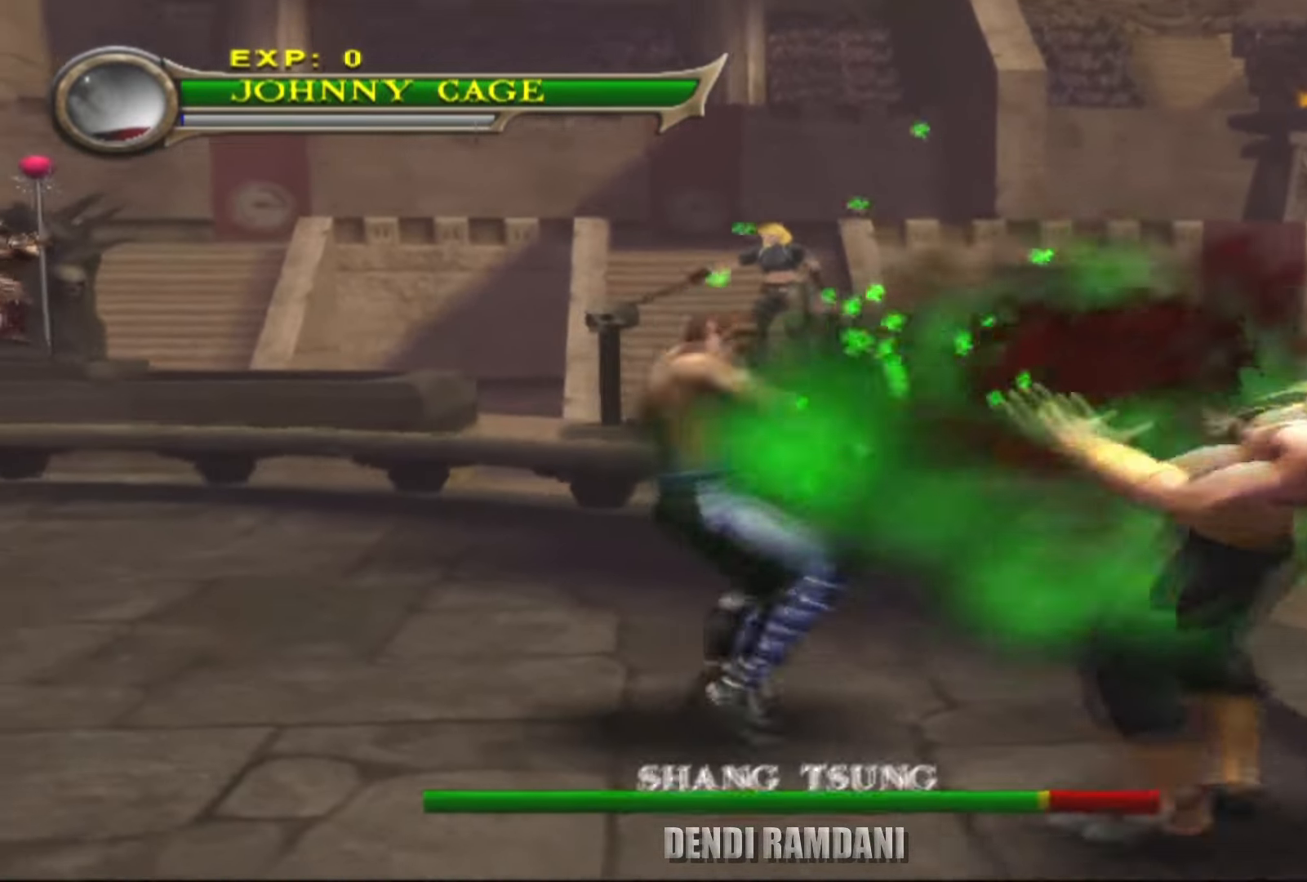
{"buttons": ["SQUARE", "L2", "R1"], "left_stick": "center", "right_stick": "center", "events": [[50, "SQUARE", "up"], [100, "SQUARE", "down"], [200, "SQUARE", "up"], [283, "SQUARE", "down"], [383, "SQUARE", "up"], [450, "SQUARE", "down"]]}
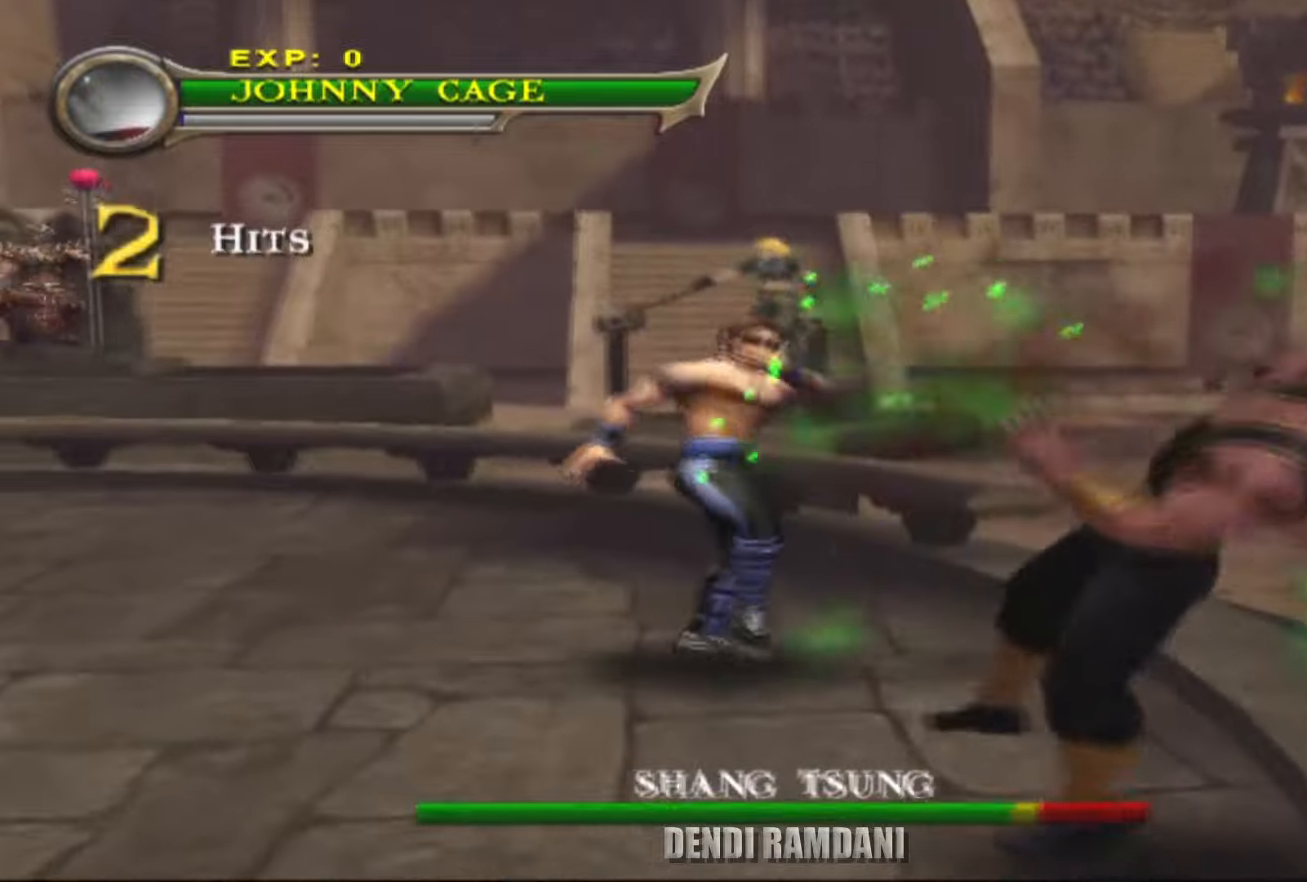
{"buttons": ["L2", "R1"], "left_stick": "down-right", "right_stick": "center", "events": [[50, "SQUARE", "up"], [133, "SQUARE", "down"], [216, "left_stick", "down-right"], [250, "SQUARE", "up"], [400, "CIRCLE", "down"], [500, "CIRCLE", "up"]]}
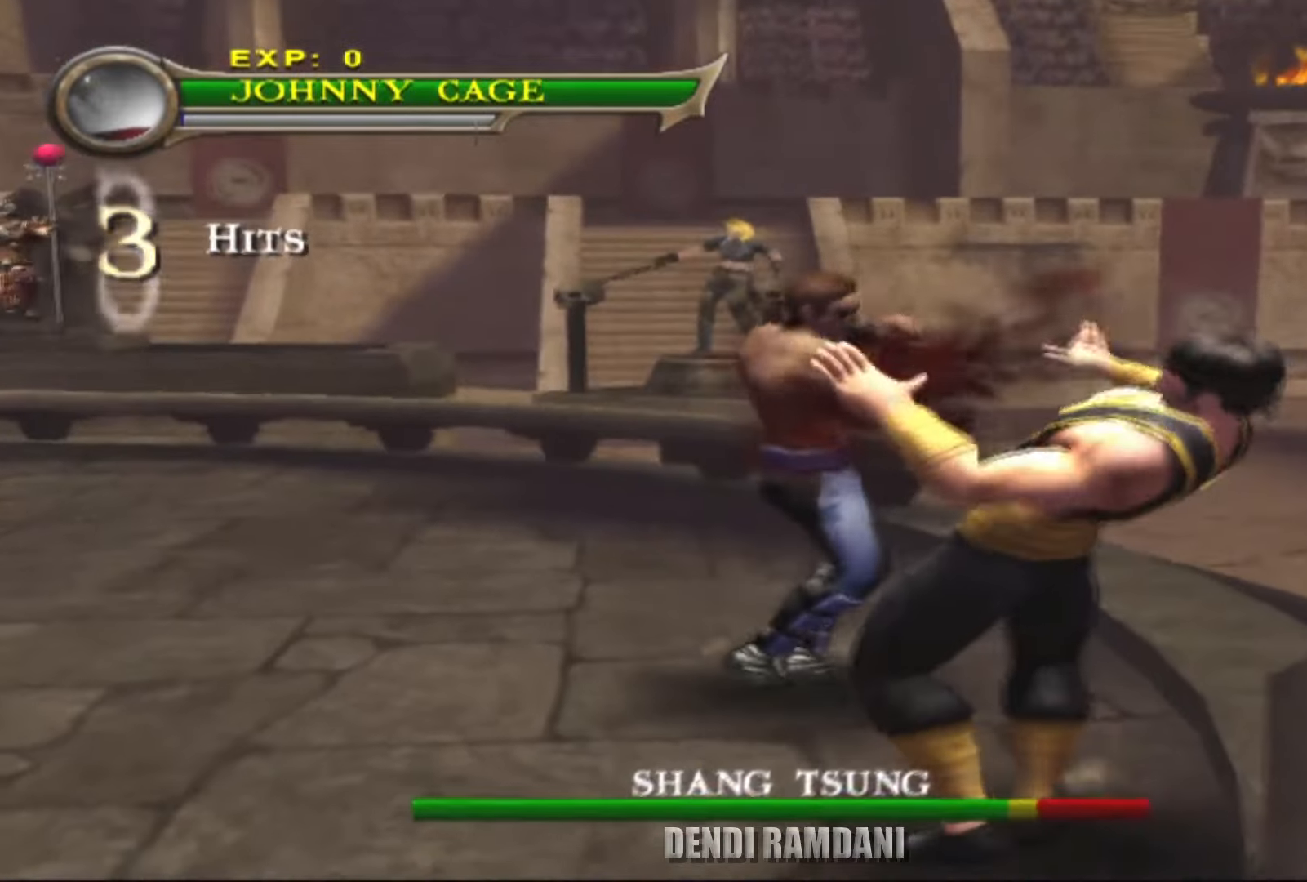
{"buttons": ["L2", "R1"], "left_stick": "down", "right_stick": "center", "events": [[83, "CIRCLE", "down"], [166, "left_stick", "down"], [183, "CIRCLE", "up"], [250, "CIRCLE", "down"], [350, "CIRCLE", "up"], [400, "CIRCLE", "down"], [500, "CIRCLE", "up"]]}
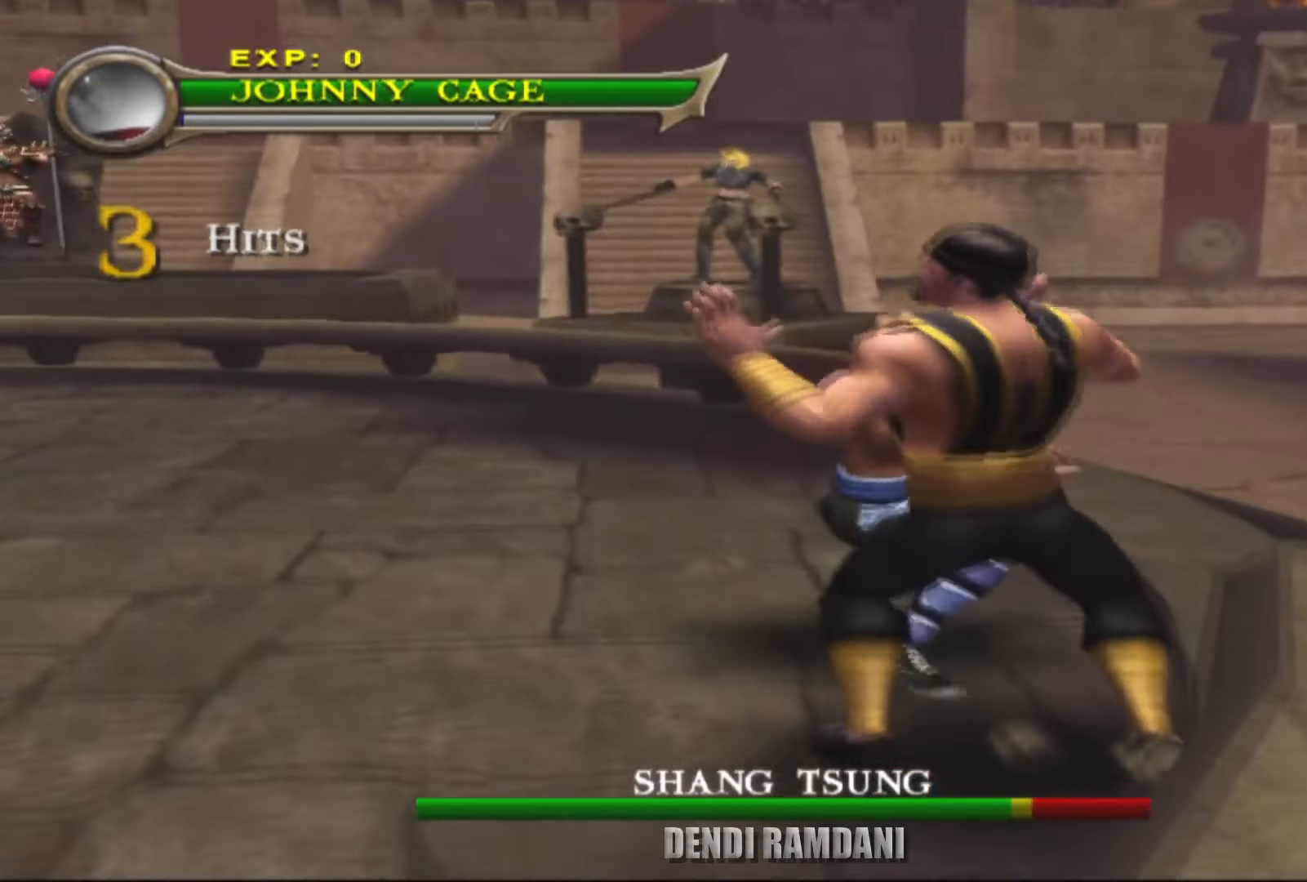
{"buttons": ["L2"], "left_stick": "down", "right_stick": "center", "events": [[50, "CIRCLE", "down"], [166, "CIRCLE", "up"], [200, "CIRCLE", "down"], [316, "CIRCLE", "up"], [416, "R1", "up"]]}
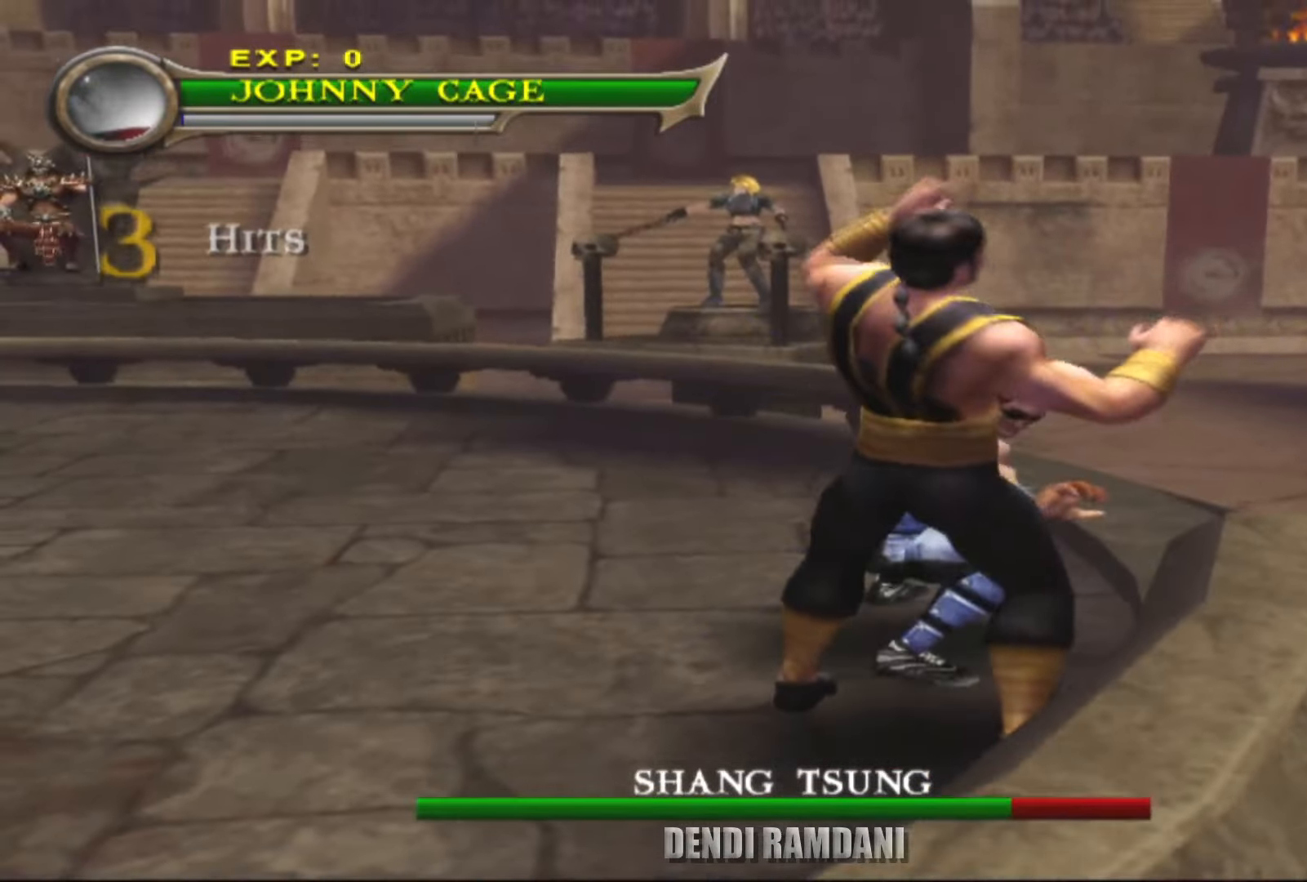
{"buttons": ["L2", "R1"], "left_stick": "center", "right_stick": "center", "events": [[133, "CIRCLE", "down"], [166, "R1", "down"], [283, "left_stick", "center"], [300, "CIRCLE", "up"], [350, "CIRCLE", "down"], [466, "CIRCLE", "up"]]}
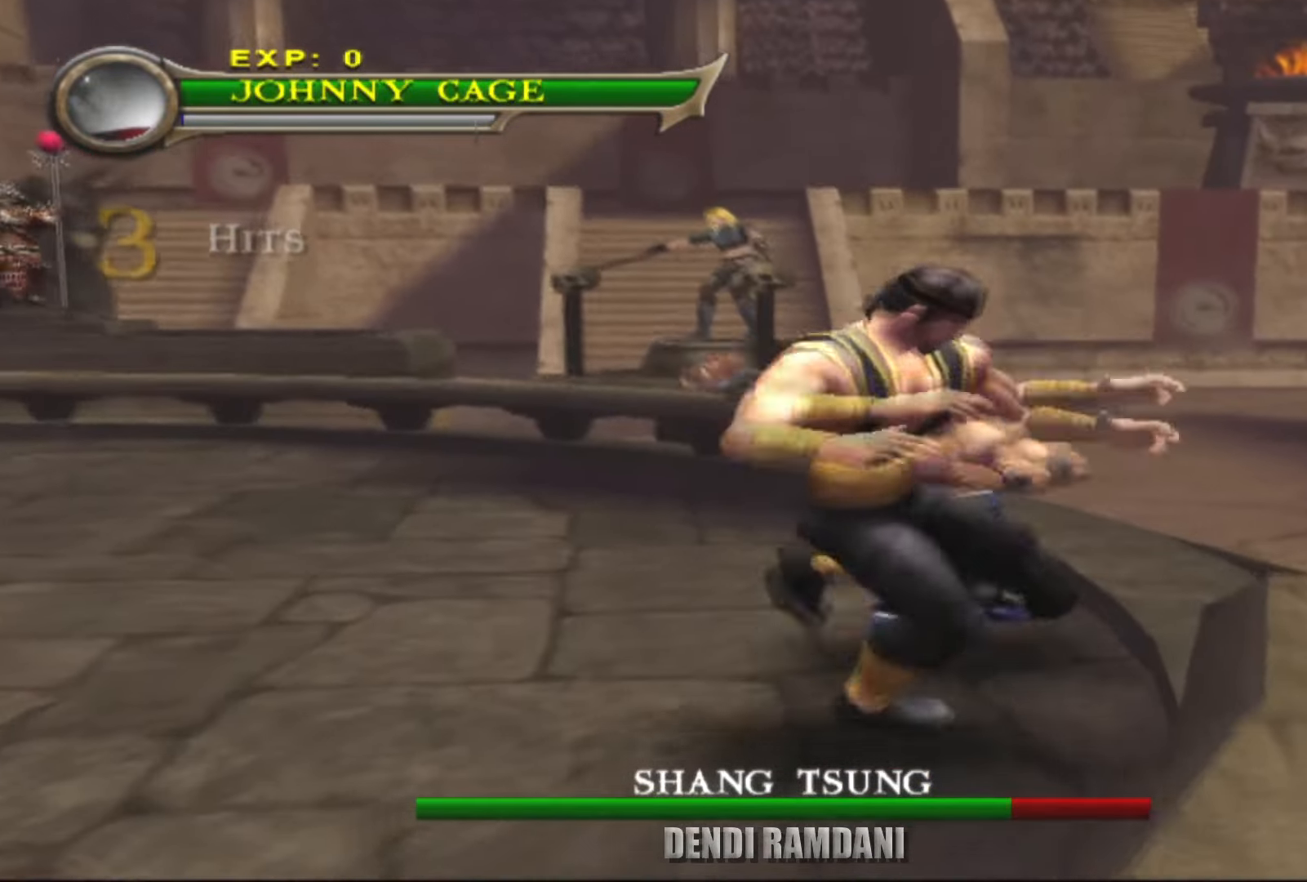
{"buttons": ["L2"], "left_stick": "left", "right_stick": "center", "events": [[16, "CIRCLE", "down"], [150, "CIRCLE", "up"], [166, "CIRCLE", "down"], [316, "CIRCLE", "up"], [400, "R1", "up"], [500, "left_stick", "left"]]}
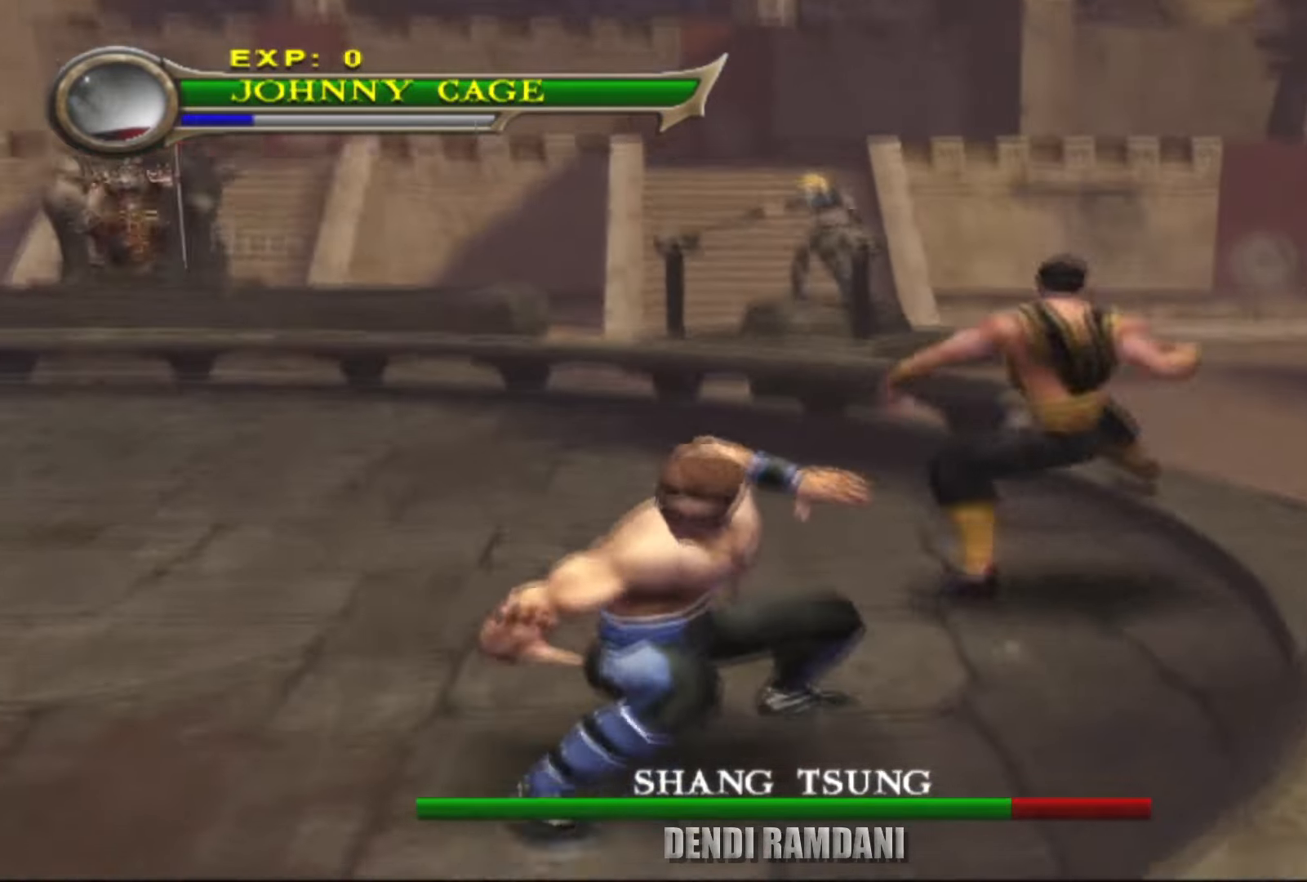
{"buttons": [], "left_stick": "up-right", "right_stick": "center", "events": [[166, "CIRCLE", "down"], [250, "left_stick", "down-left"], [300, "CIRCLE", "up"], [316, "L2", "up"], [366, "CIRCLE", "down"], [466, "CIRCLE", "up"], [466, "left_stick", "up-right"]]}
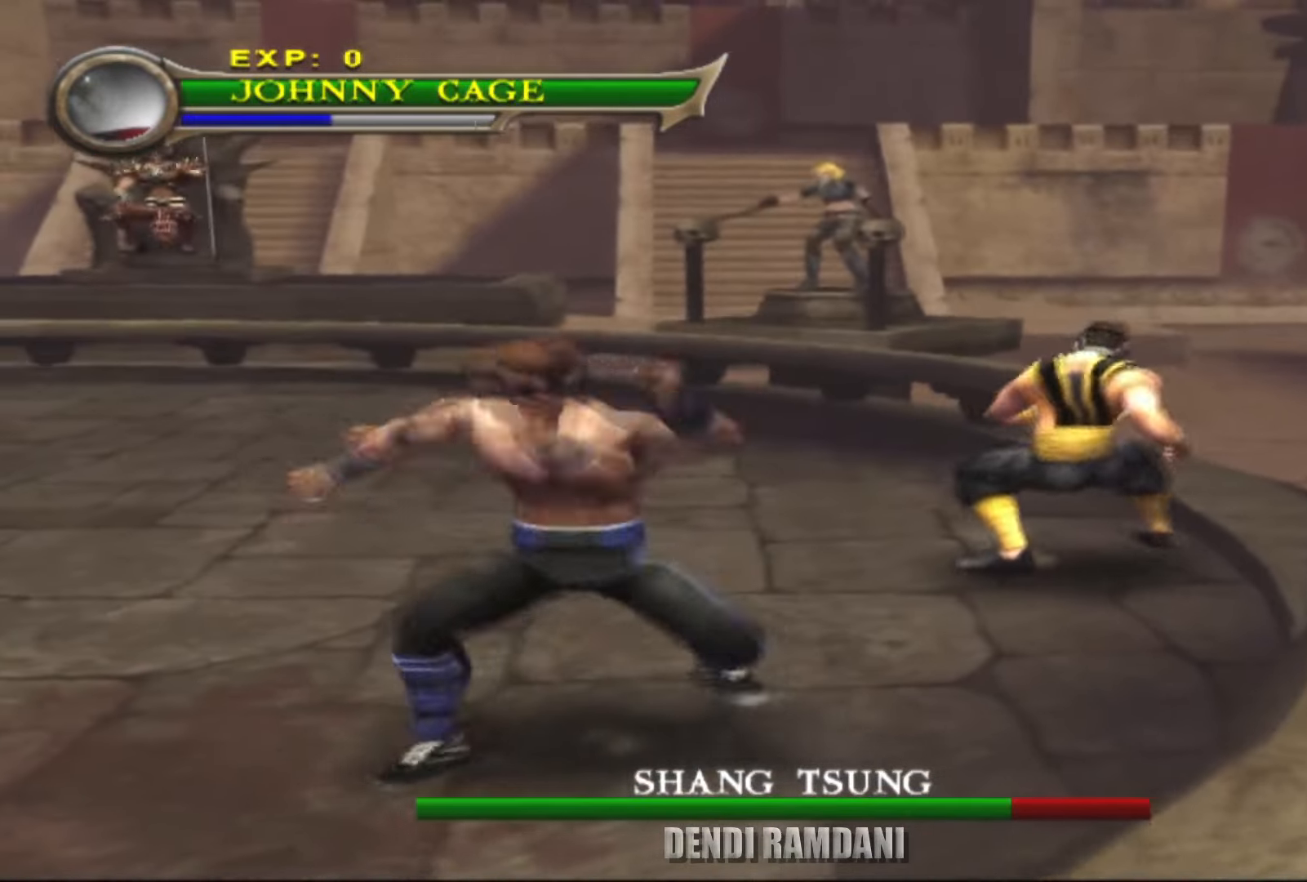
{"buttons": ["SQUARE"], "left_stick": "up-right", "right_stick": "center", "events": [[300, "SQUARE", "down"], [416, "SQUARE", "up"], [466, "SQUARE", "down"]]}